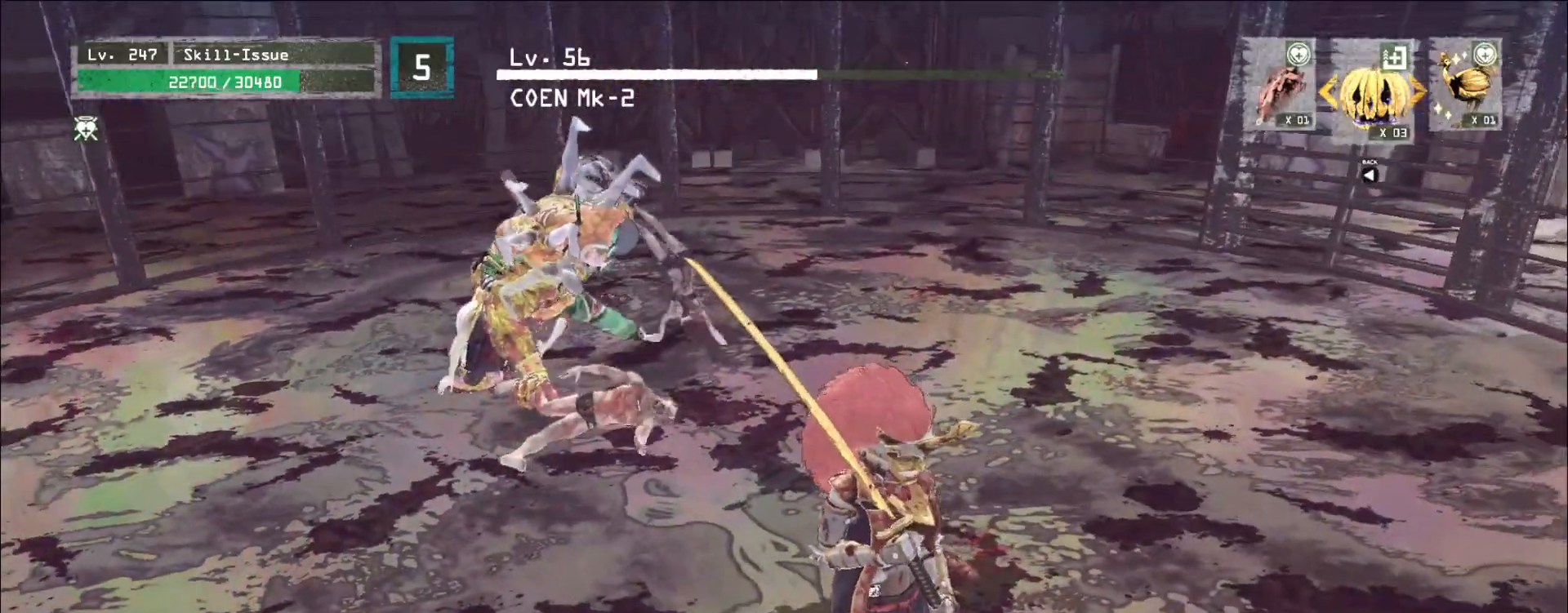
Gameplay with keyboard and mouse; each line is a JSON object with the keys and mouse buttons held at the frame after it. "events" lists presses ("down") and releases ("up") of "1", "2", "3", "4", "5", "a", "alt", "b", "c", "ctrl", "d", "e", "f", "g", "q", "s", "shift", "space", "t", "tab", "v", "w", "x", "z", "mouse_left", "mouse_wheel", "mouse_right", "mouse_mb4" and "mouse_mb5" between this image and that frame as [ms after this image, input, new state], when the widget could be followed in between. "mouse_left", "mouse_wheel", "mouse_right", "mouse_mb4", "mouse_mb5" = the "left", "wheel", "right", "mb4", "mb5" buttons of the "mouse" list. No other keys are recorded. "wheel" means that the mouse wheel is clicked or scrolled. Not read: mouse_move r.
{"keys": ["ctrl", "w"], "mouse": [], "events": [[400, "w", "down"], [467, "ctrl", "down"]]}
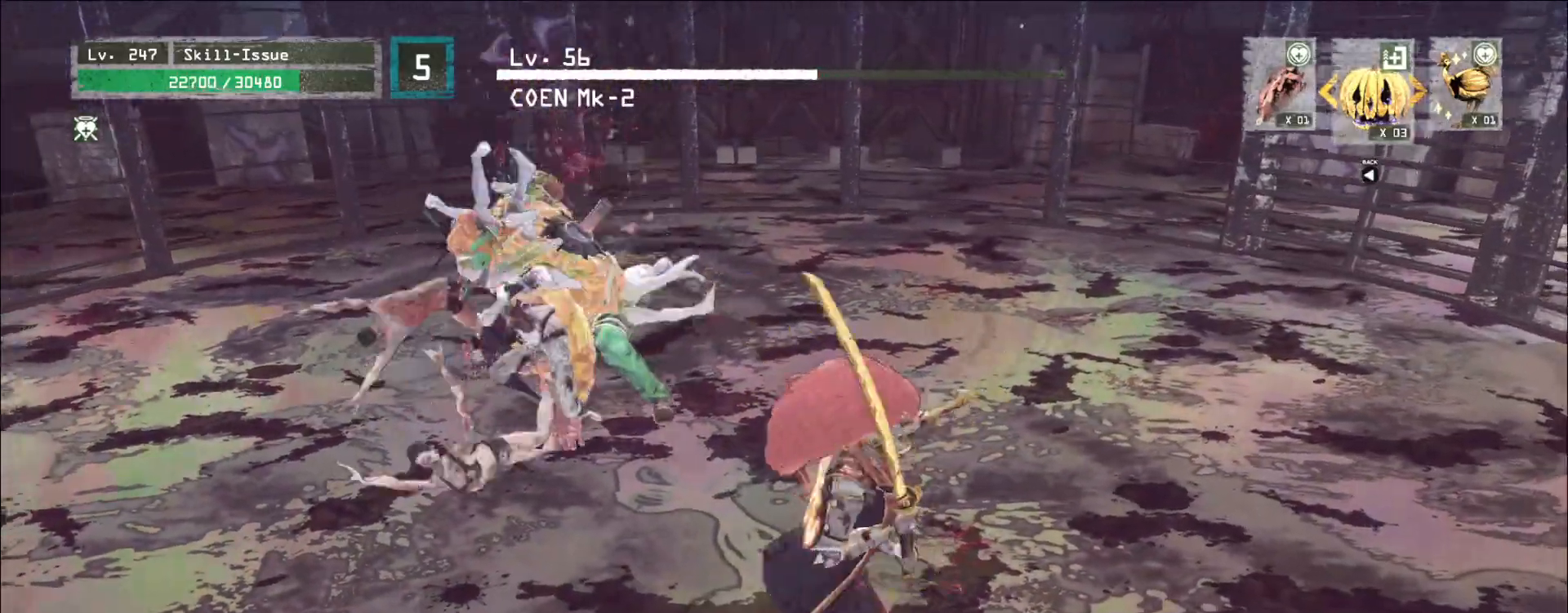
{"keys": [], "mouse": [], "events": [[67, "ctrl", "up"], [150, "q", "down"], [200, "mouse_left", "down"], [250, "mouse_left", "up"], [283, "q", "up"], [283, "w", "up"]]}
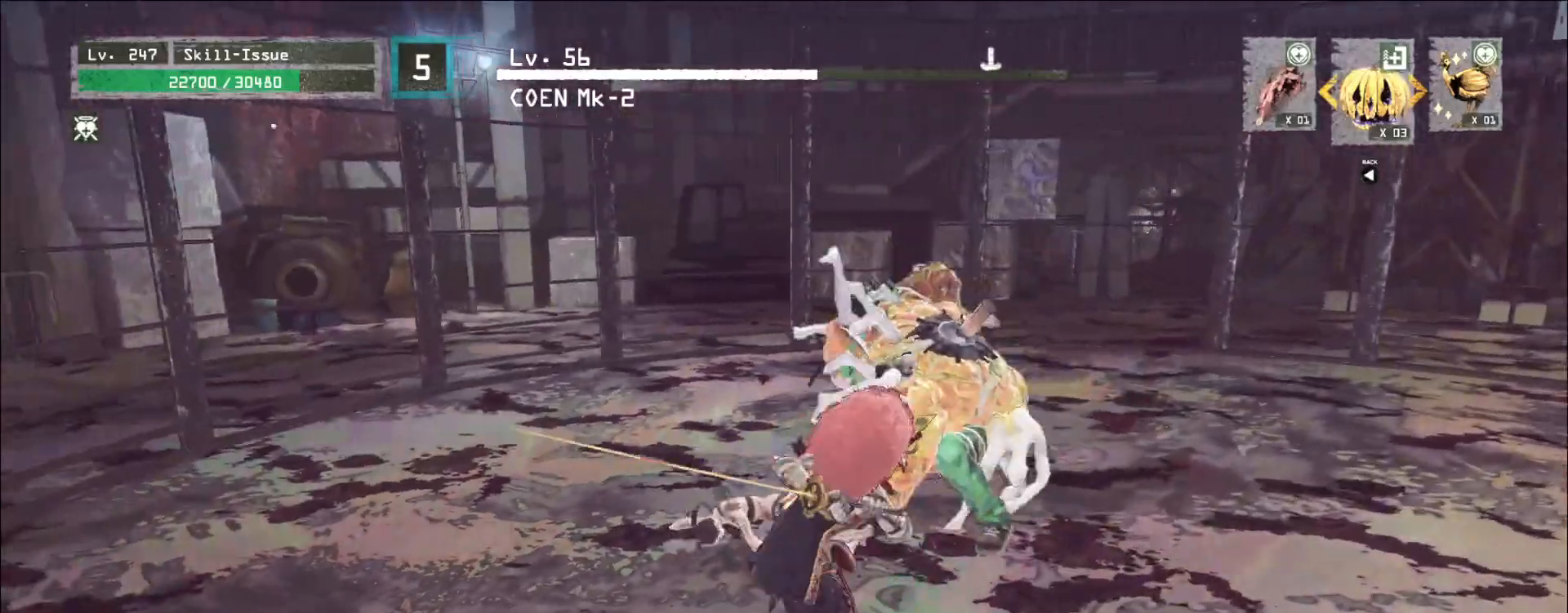
{"keys": [], "mouse": [], "events": [[417, "mouse_left", "down"], [483, "mouse_left", "up"]]}
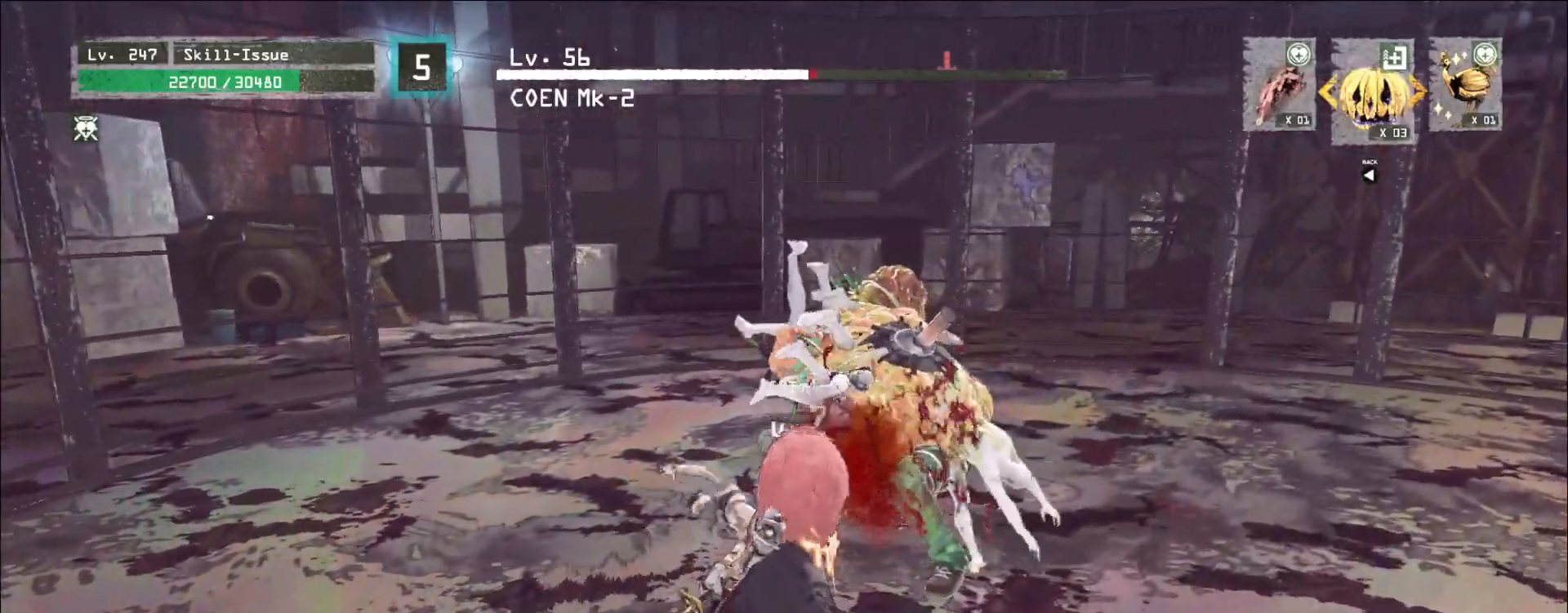
{"keys": [], "mouse": [], "events": [[333, "q", "down"], [383, "q", "up"]]}
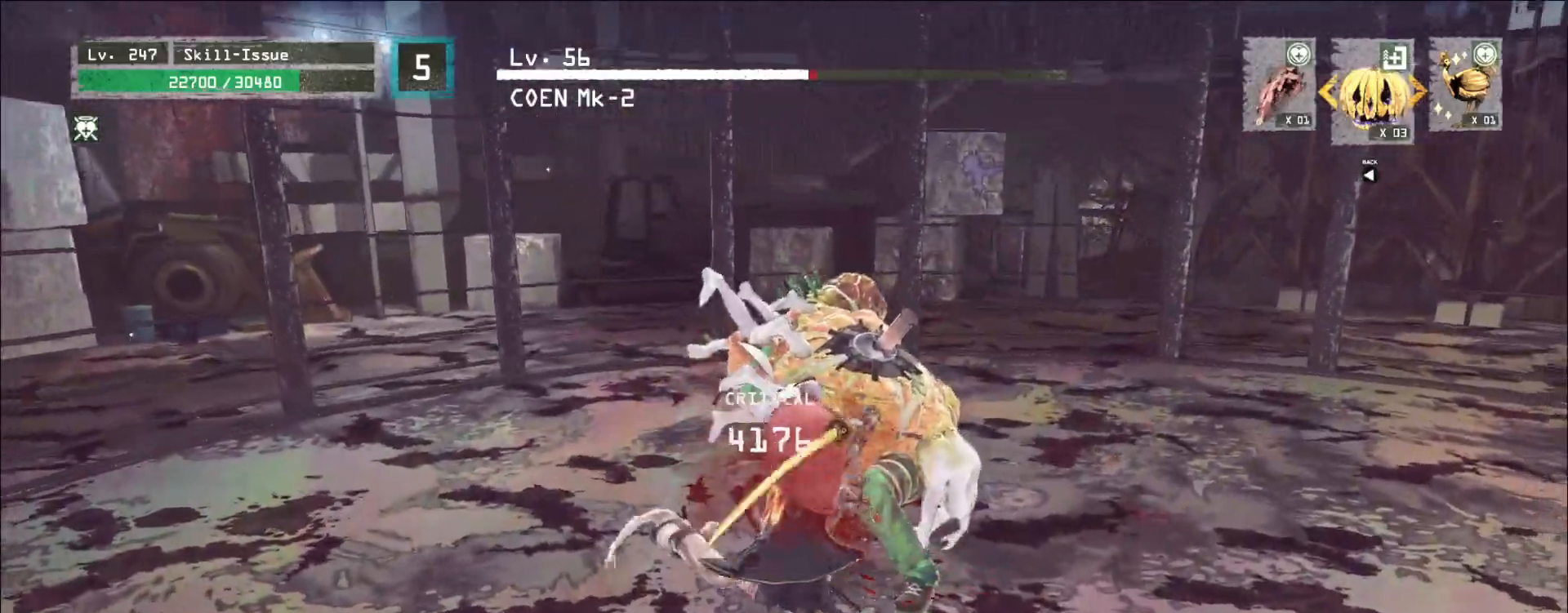
{"keys": [], "mouse": ["wheel"], "events": [[283, "mouse_wheel", "down"]]}
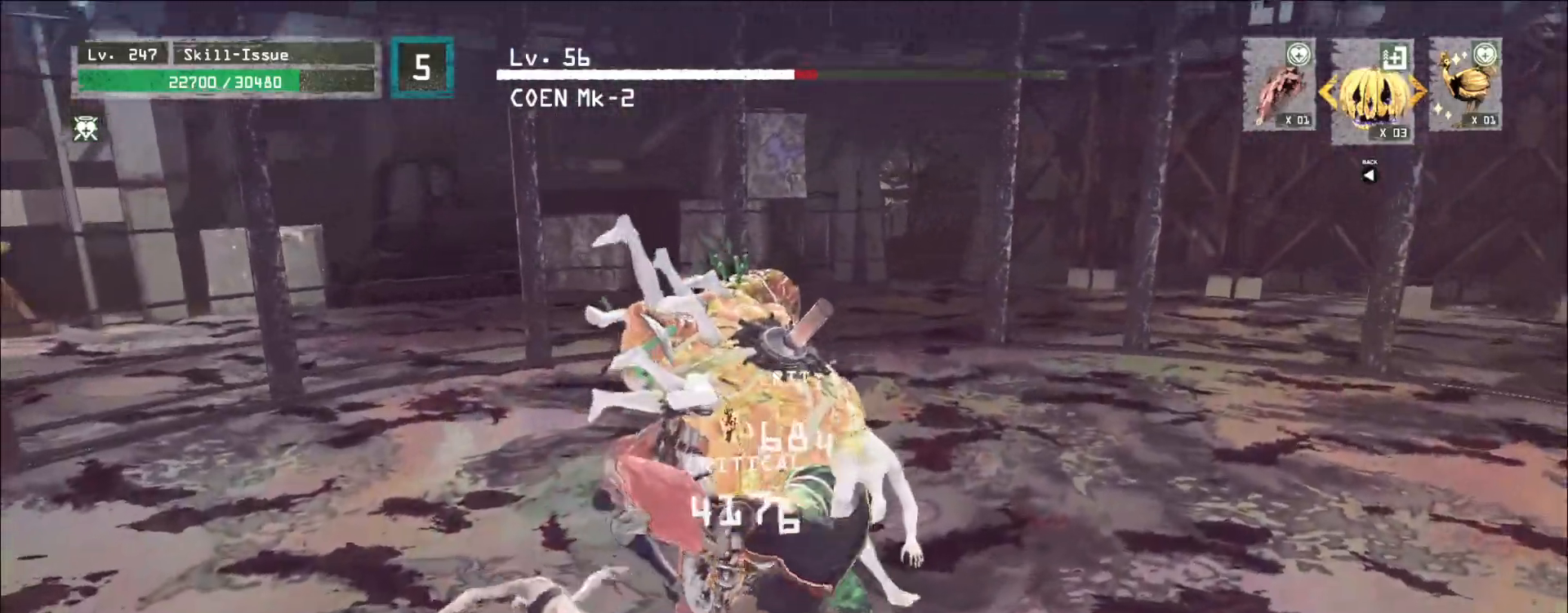
{"keys": [], "mouse": ["wheel"], "events": []}
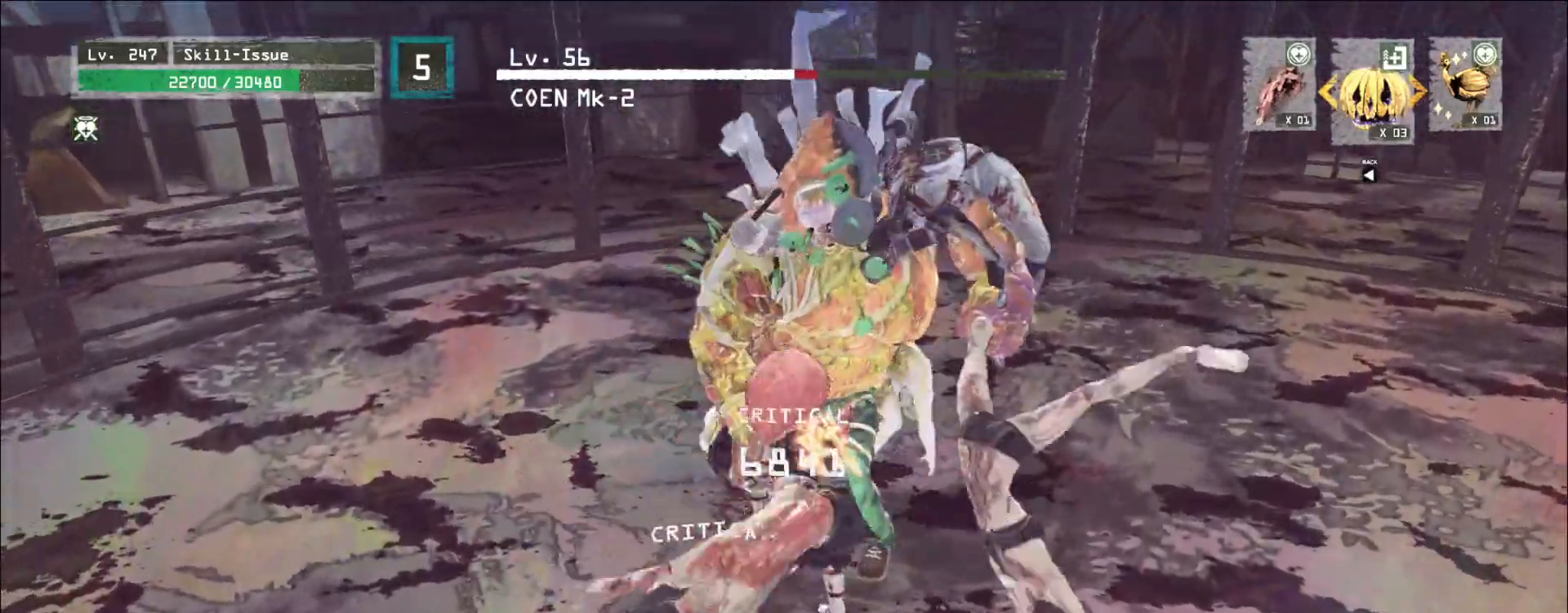
{"keys": [], "mouse": [], "events": [[100, "mouse_wheel", "up"], [117, "s", "down"], [200, "ctrl", "down"], [267, "ctrl", "up"], [333, "s", "up"]]}
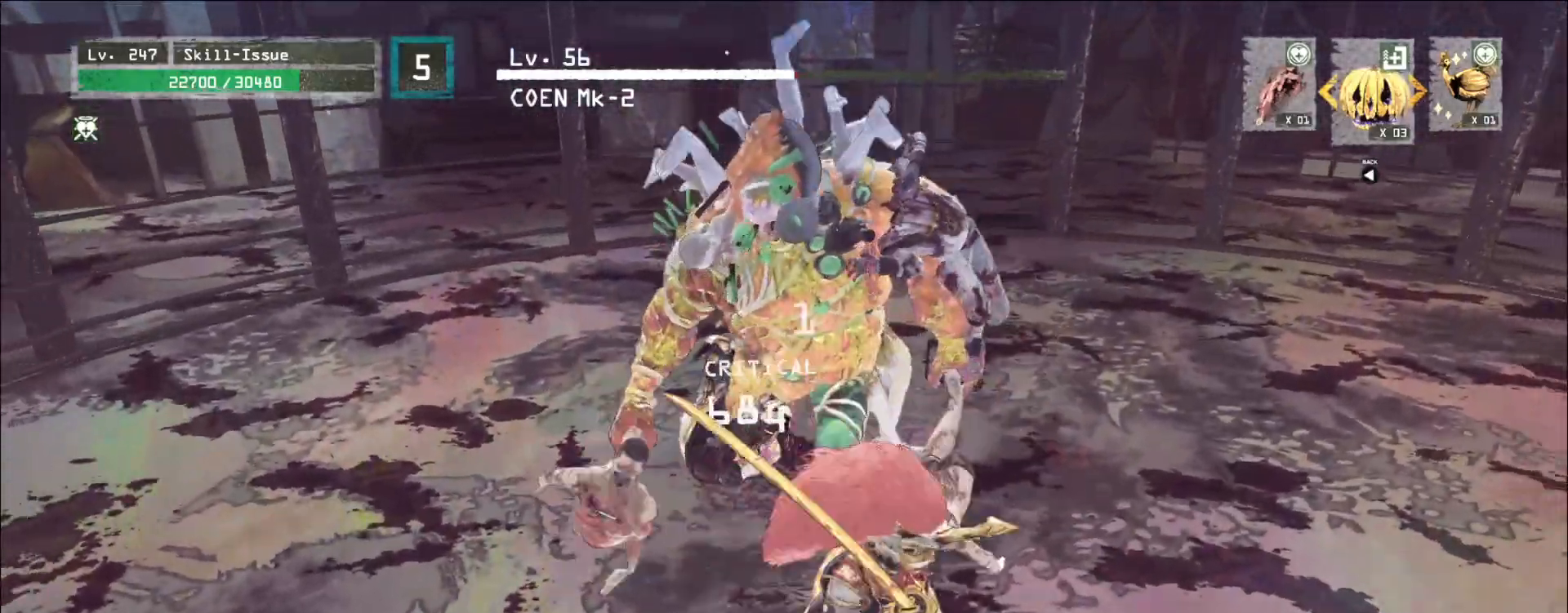
{"keys": ["s"], "mouse": [], "events": [[467, "s", "down"]]}
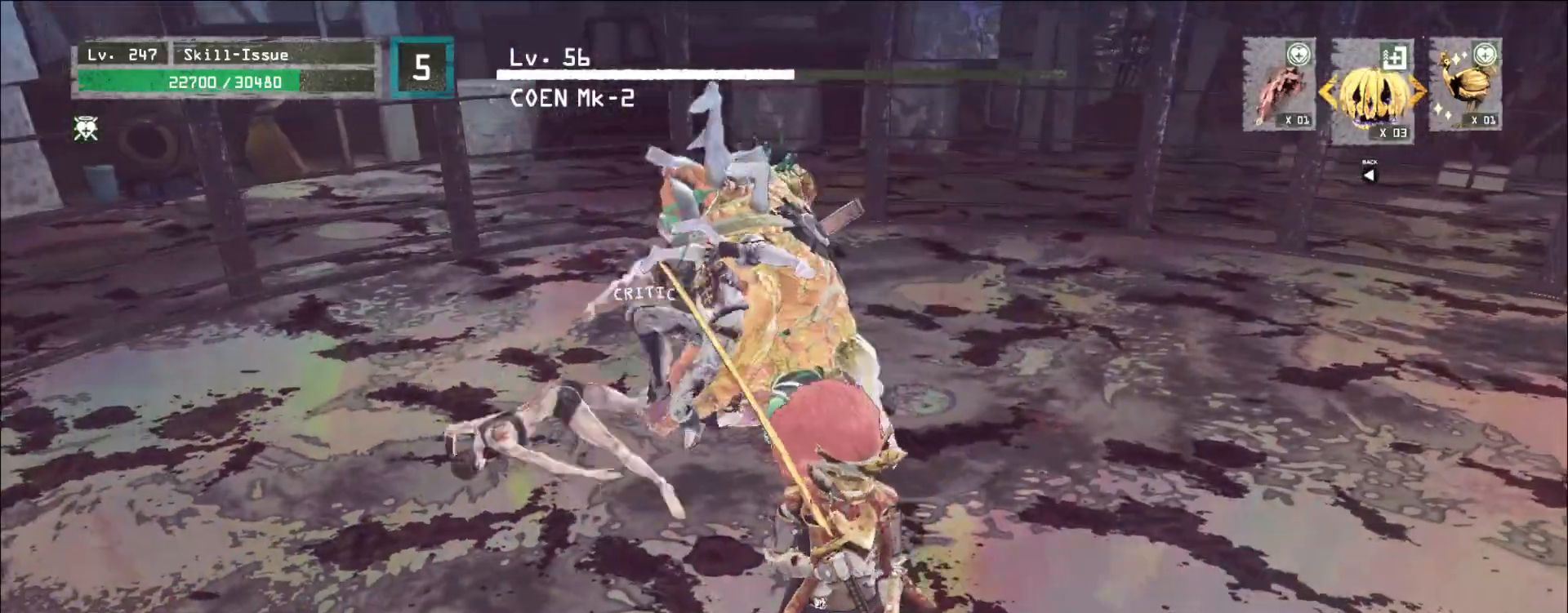
{"keys": [], "mouse": [], "events": [[33, "ctrl", "down"], [133, "ctrl", "up"], [200, "s", "up"]]}
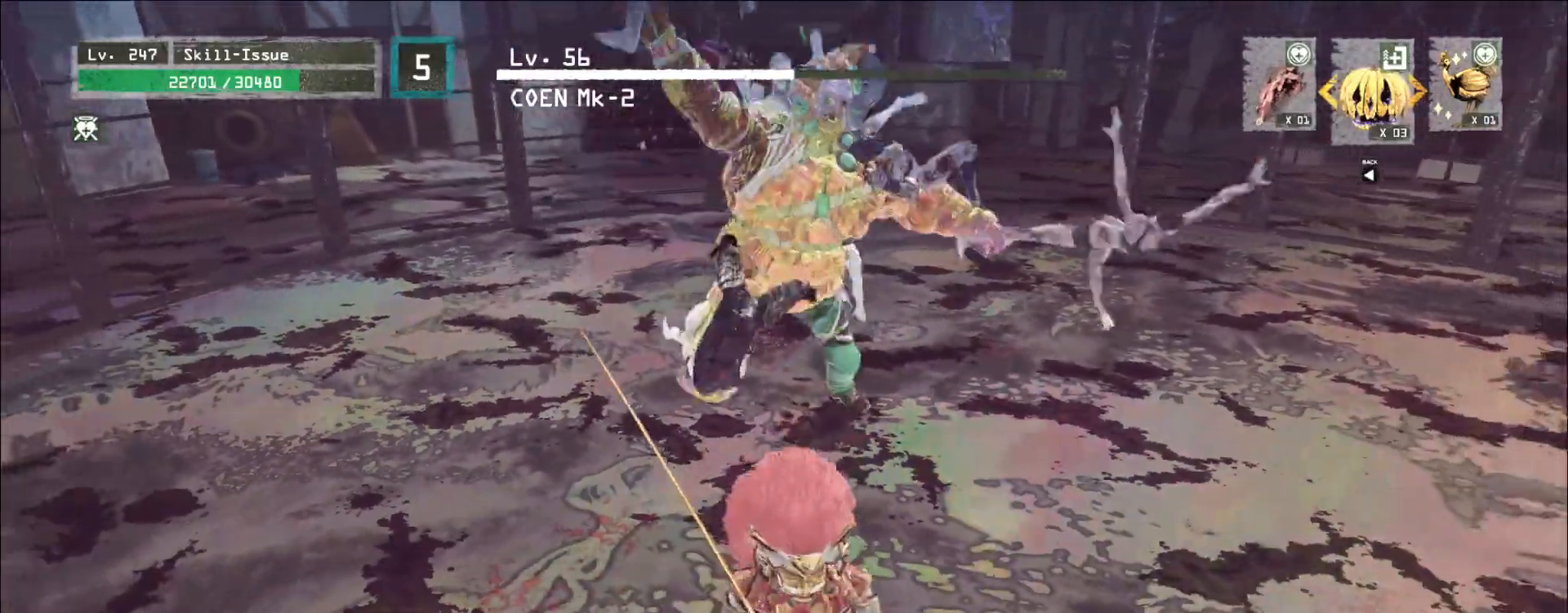
{"keys": [], "mouse": [], "events": []}
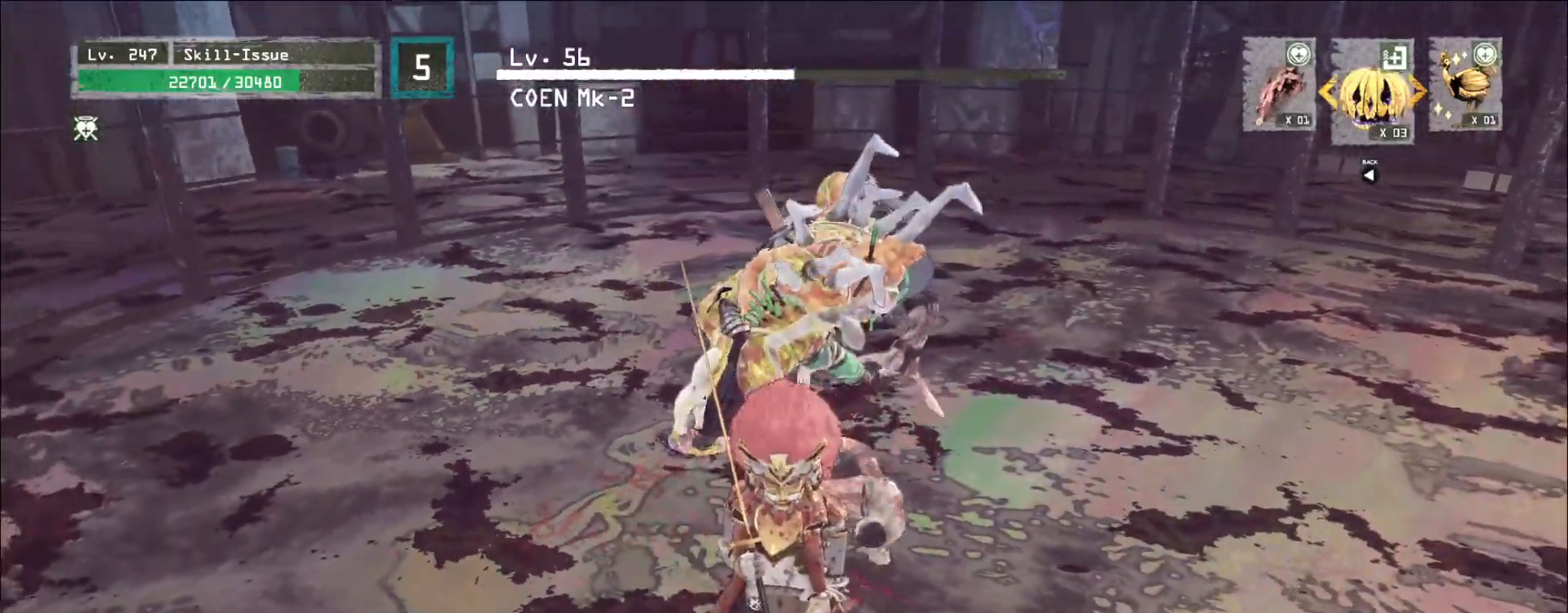
{"keys": [], "mouse": [], "events": [[167, "s", "down"], [217, "ctrl", "down"], [300, "ctrl", "up"], [350, "s", "up"]]}
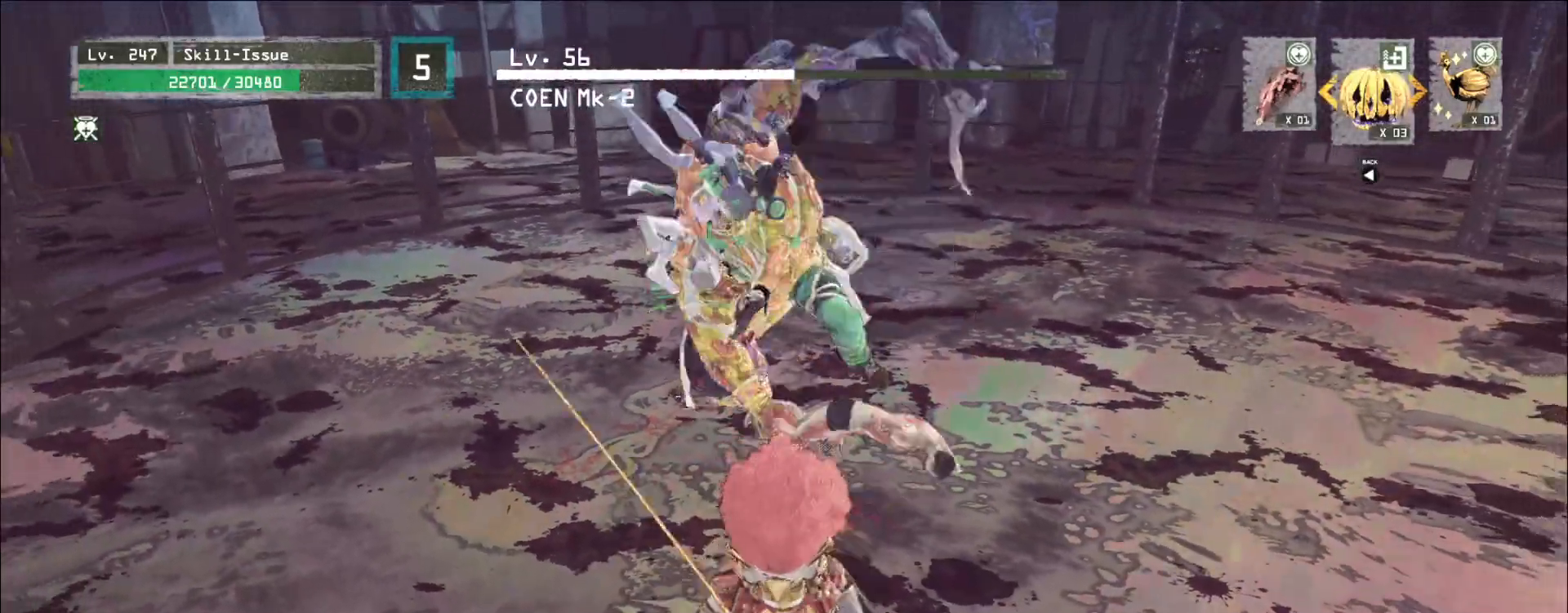
{"keys": ["w"], "mouse": [], "events": [[317, "w", "down"], [350, "ctrl", "down"], [483, "ctrl", "up"]]}
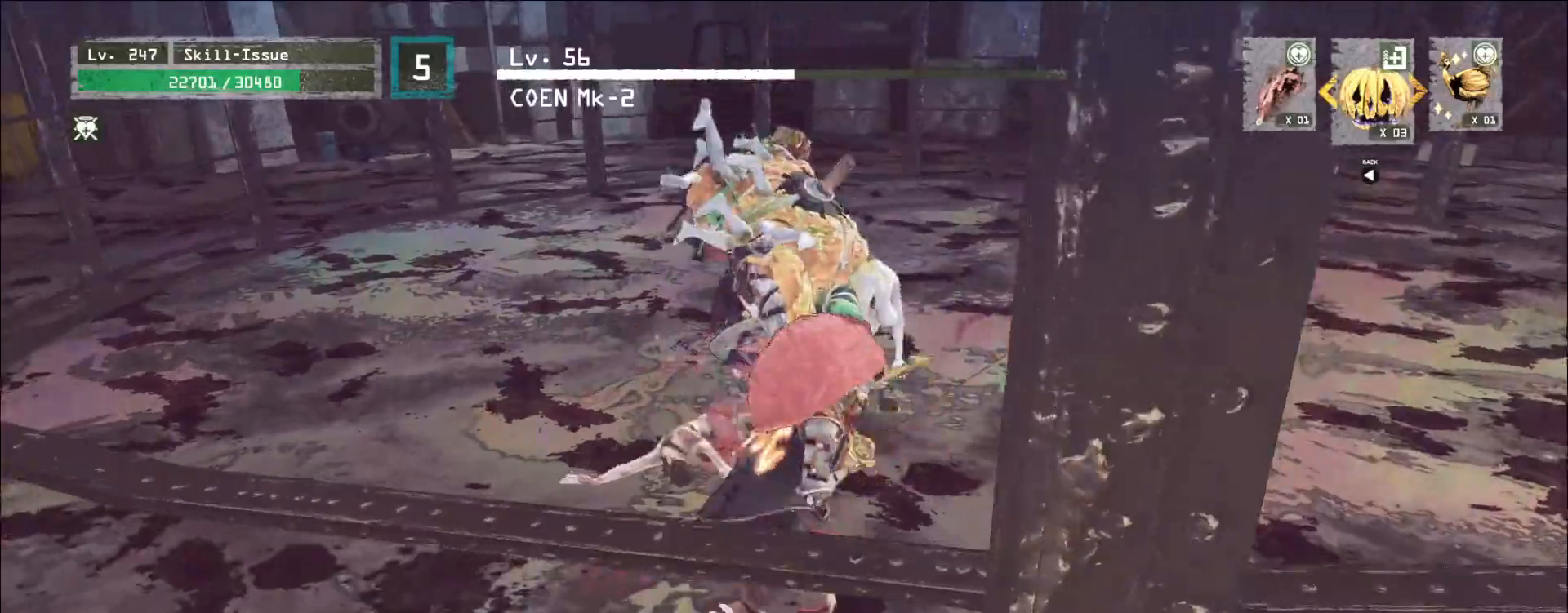
{"keys": [], "mouse": [], "events": [[17, "mouse_left", "down"], [67, "mouse_left", "up"], [67, "q", "down"], [133, "w", "up"], [150, "q", "up"]]}
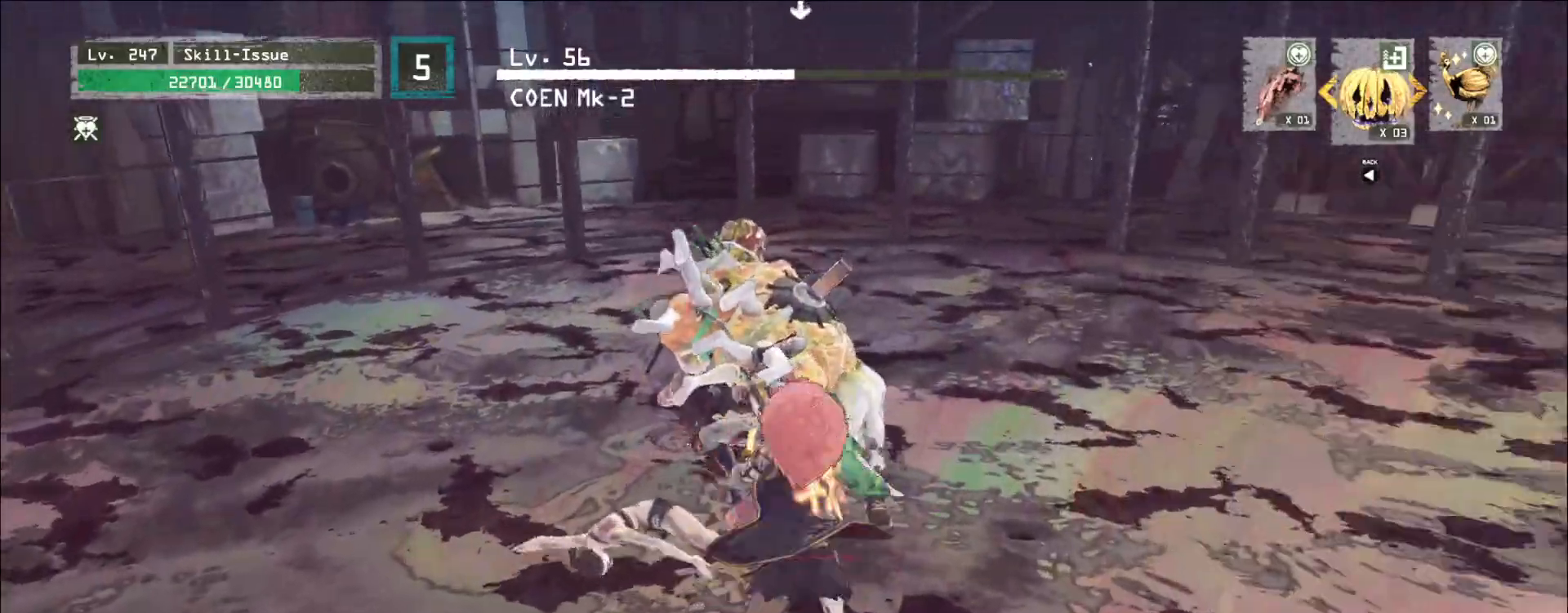
{"keys": [], "mouse": [], "events": [[250, "mouse_left", "down"], [350, "mouse_left", "up"]]}
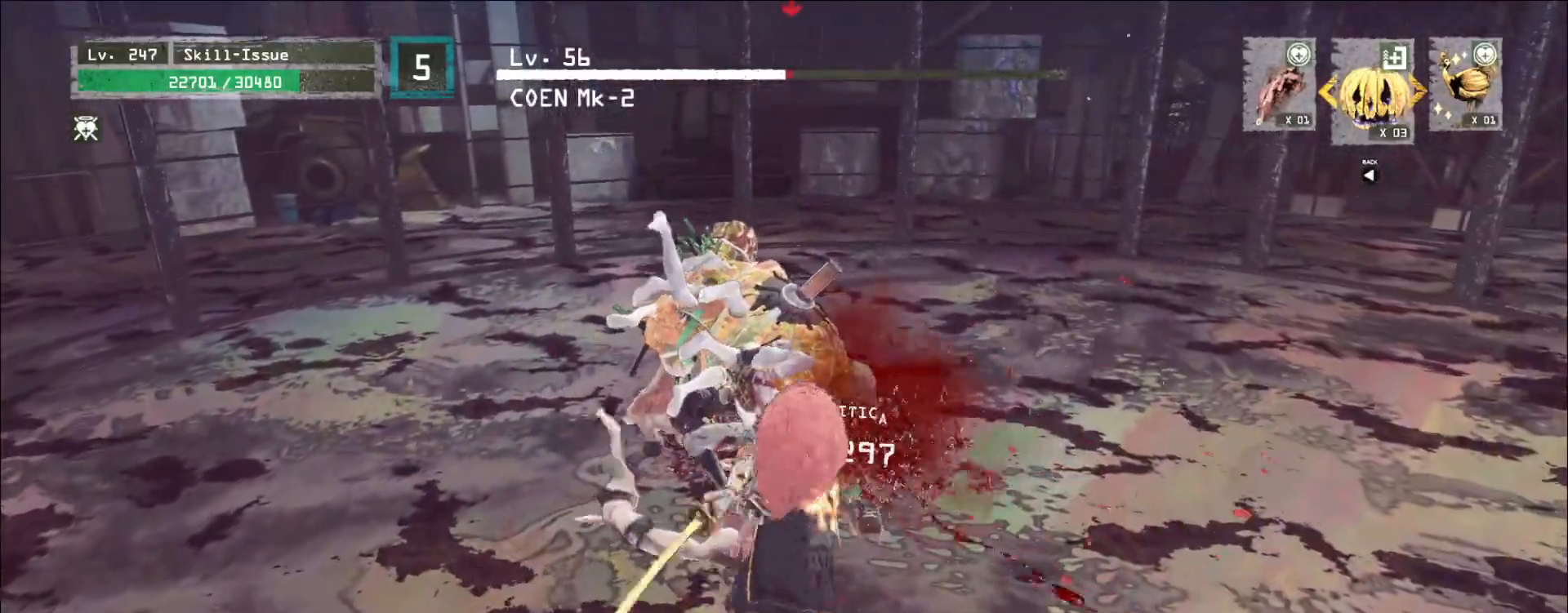
{"keys": [], "mouse": [], "events": [[167, "q", "down"], [217, "q", "up"]]}
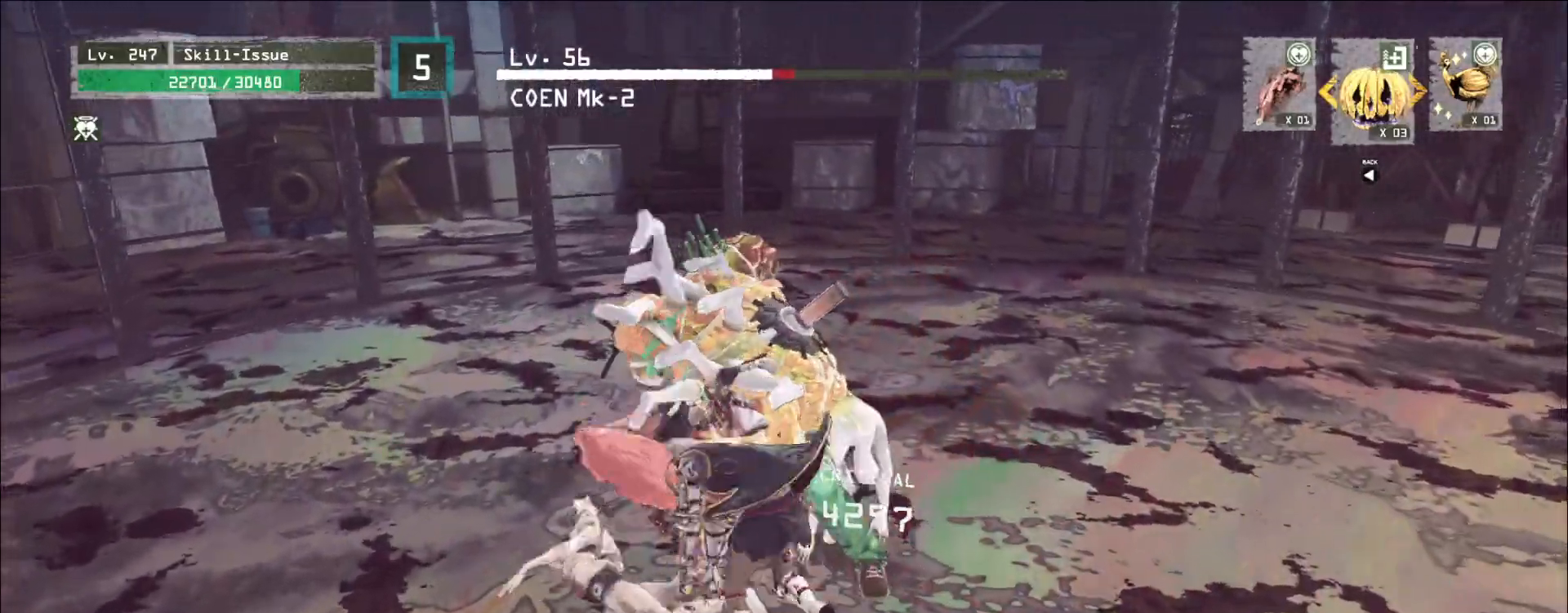
{"keys": [], "mouse": ["wheel"], "events": [[83, "mouse_wheel", "down"]]}
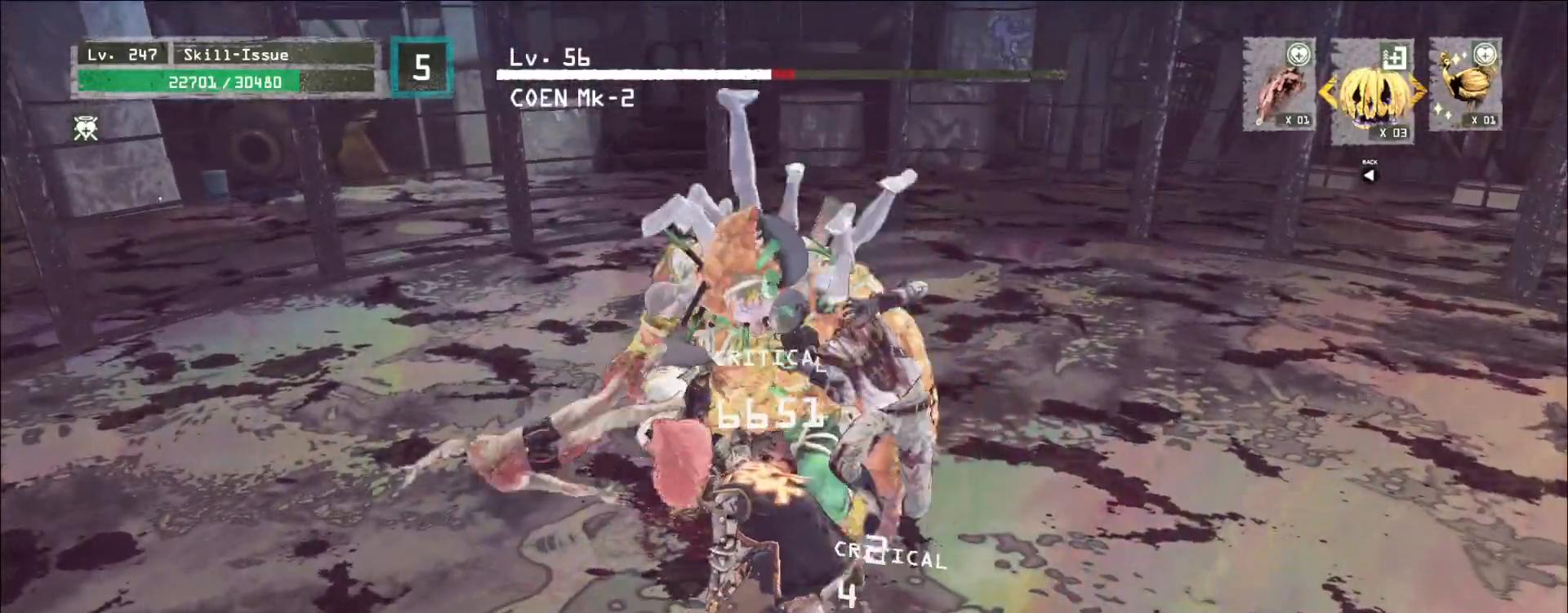
{"keys": ["ctrl", "d"], "mouse": [], "events": [[383, "mouse_wheel", "up"], [400, "d", "down"], [450, "ctrl", "down"]]}
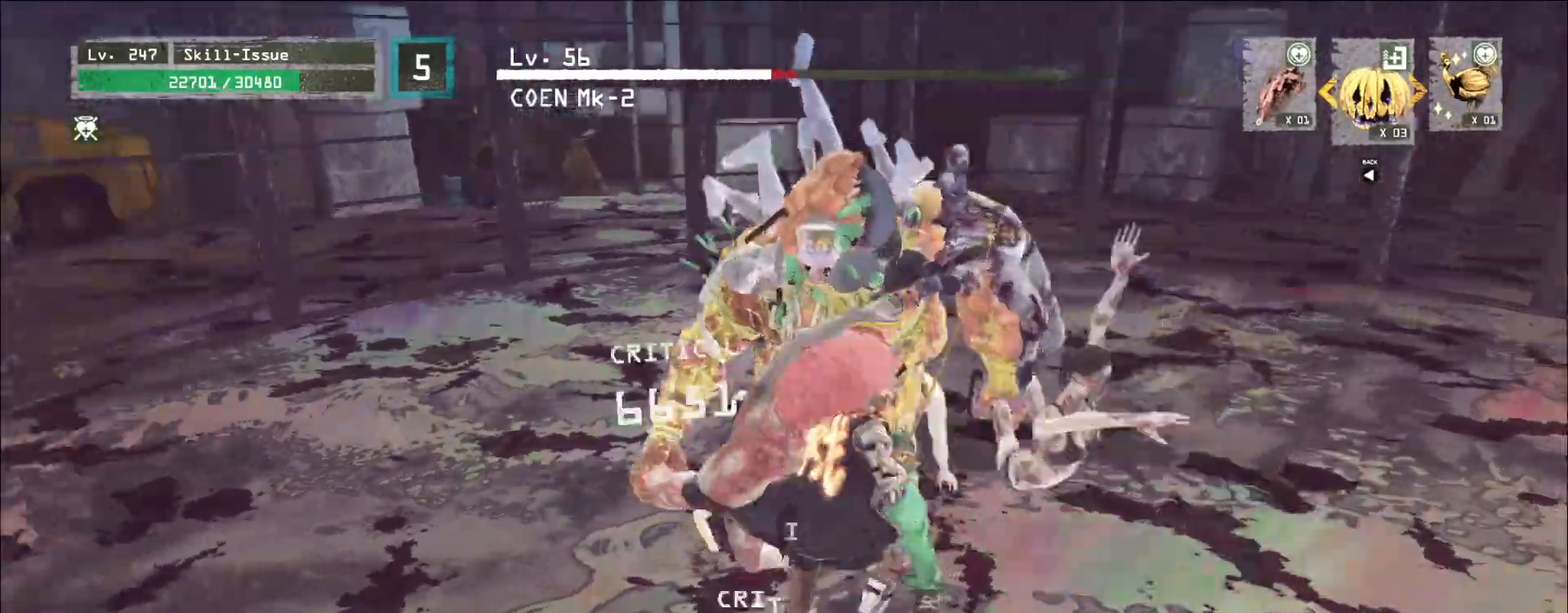
{"keys": ["s"], "mouse": [], "events": [[50, "ctrl", "up"], [383, "d", "up"], [433, "s", "down"]]}
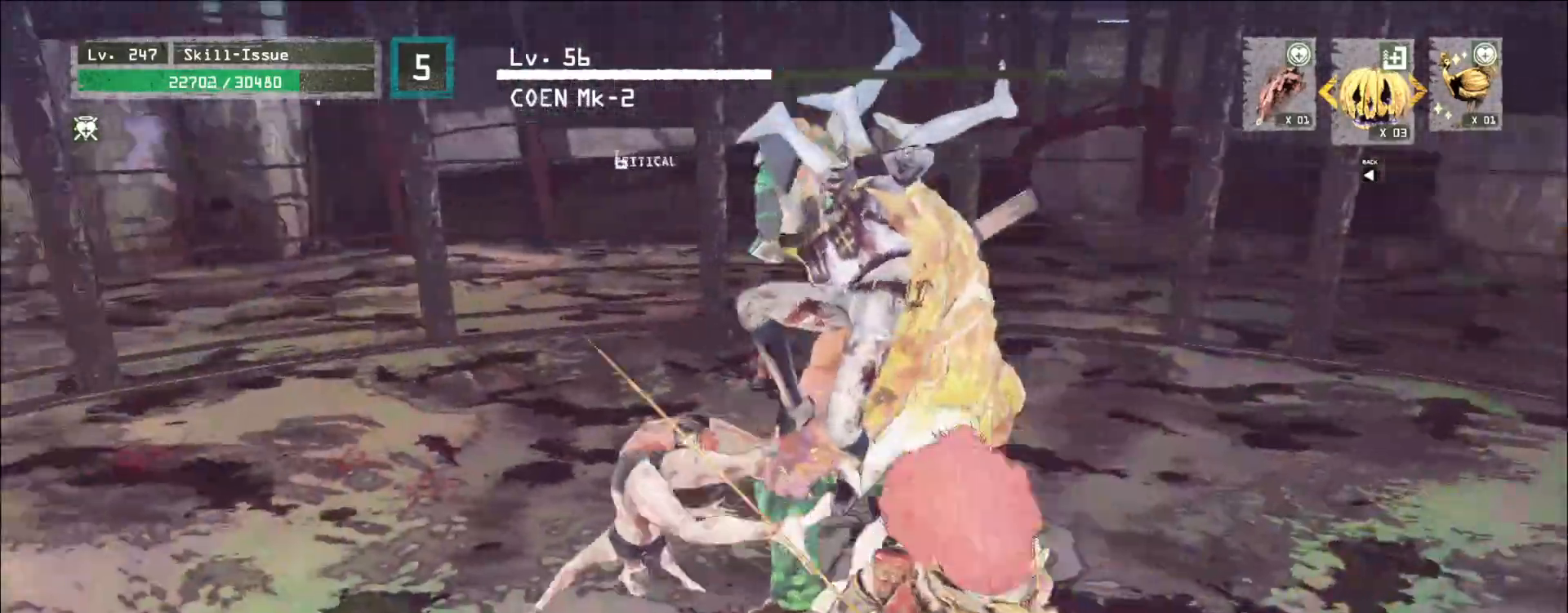
{"keys": [], "mouse": [], "events": [[233, "s", "up"]]}
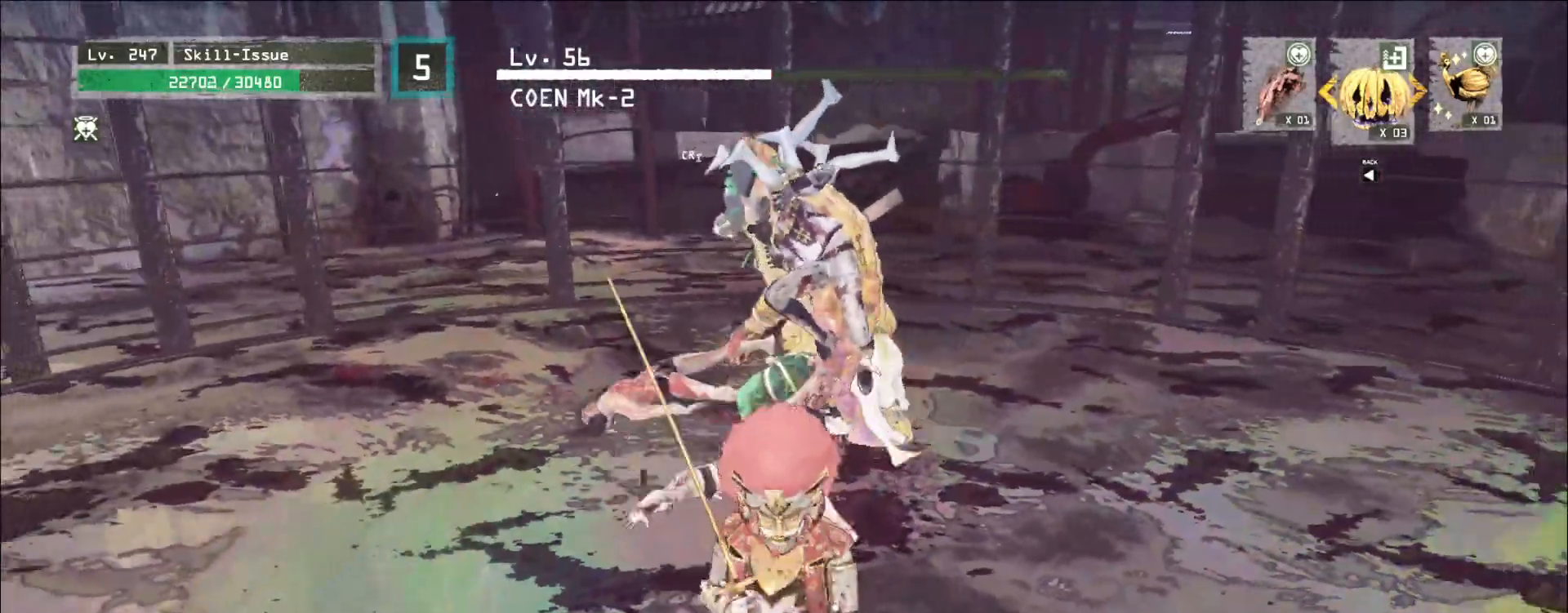
{"keys": [], "mouse": [], "events": []}
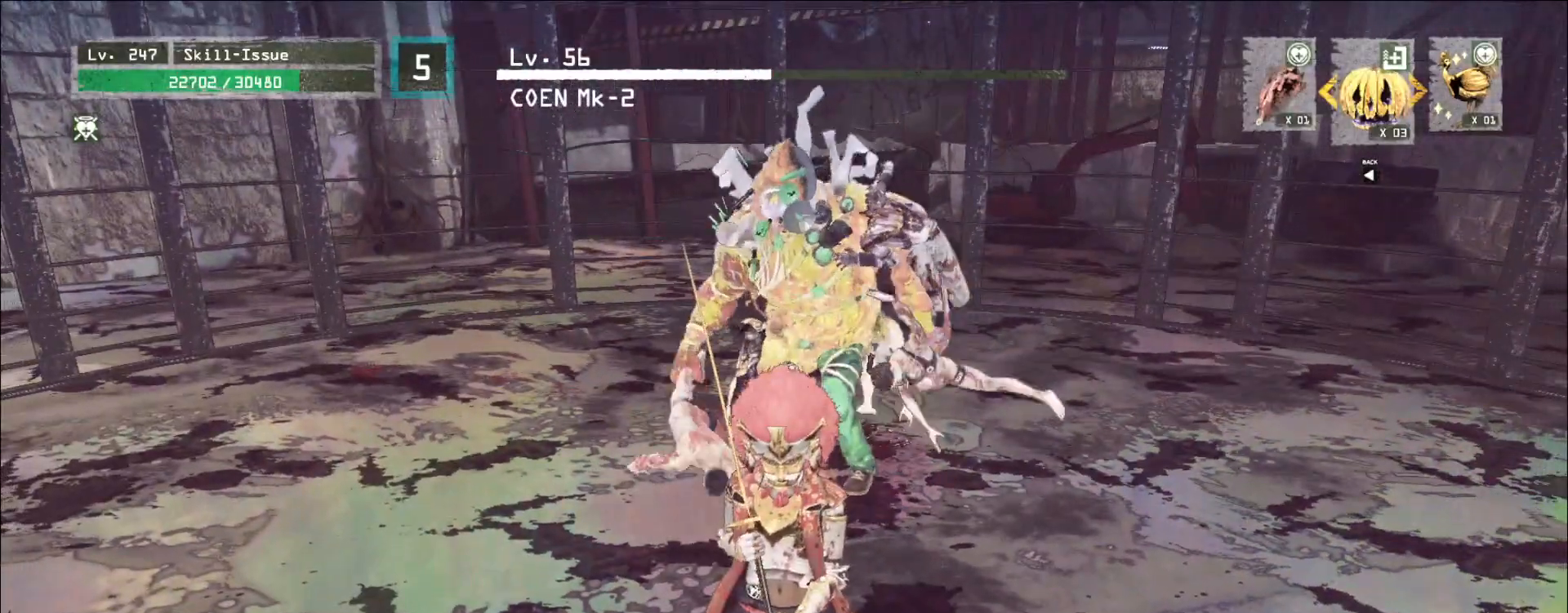
{"keys": ["s"], "mouse": [], "events": [[333, "s", "down"], [383, "ctrl", "down"], [500, "ctrl", "up"]]}
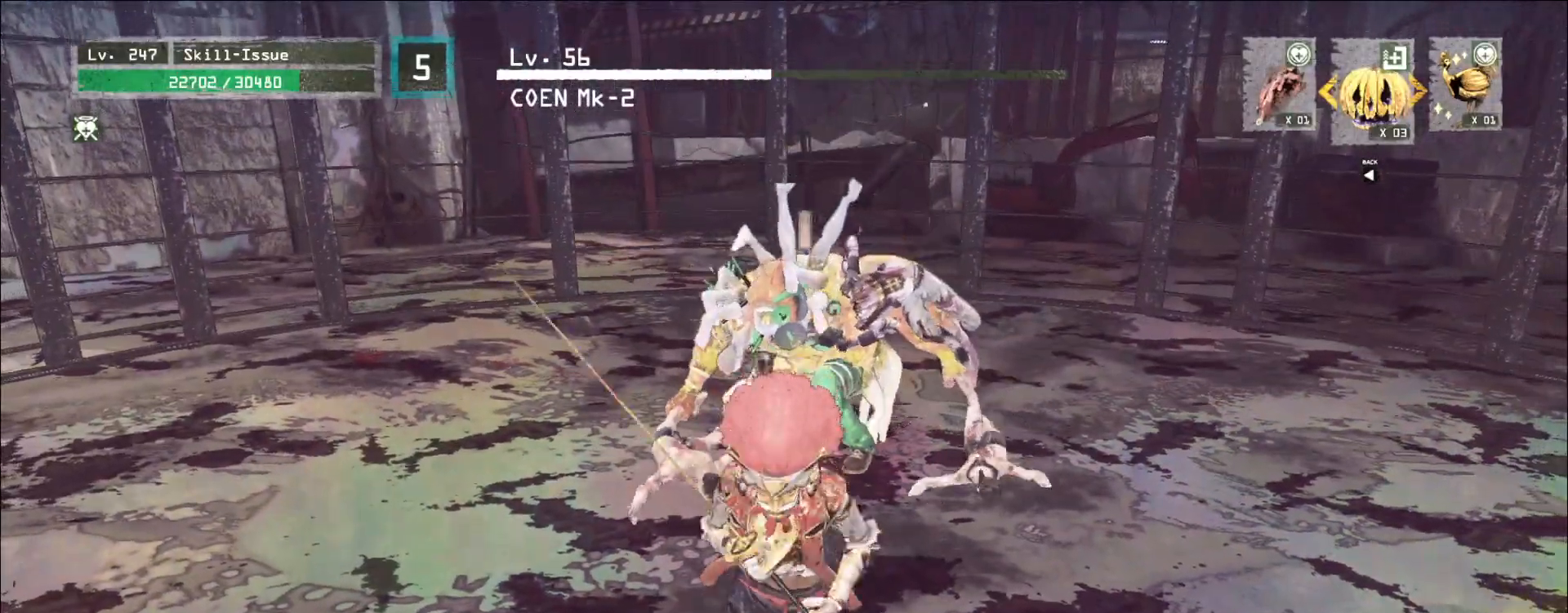
{"keys": ["a"], "mouse": [], "events": [[50, "s", "up"], [283, "q", "down"], [367, "q", "up"], [467, "a", "down"]]}
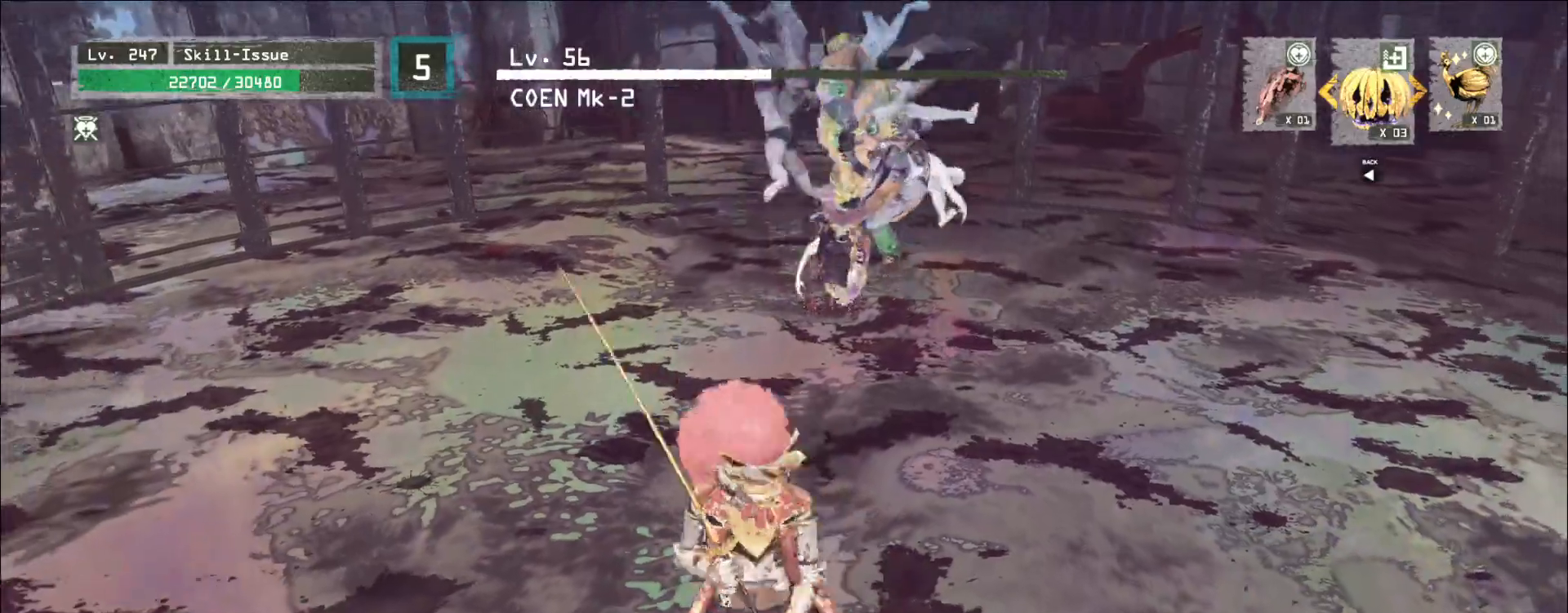
{"keys": ["a"], "mouse": ["left"], "events": [[250, "1", "down"], [300, "1", "up"], [333, "1", "down"], [433, "1", "up"], [467, "mouse_left", "down"]]}
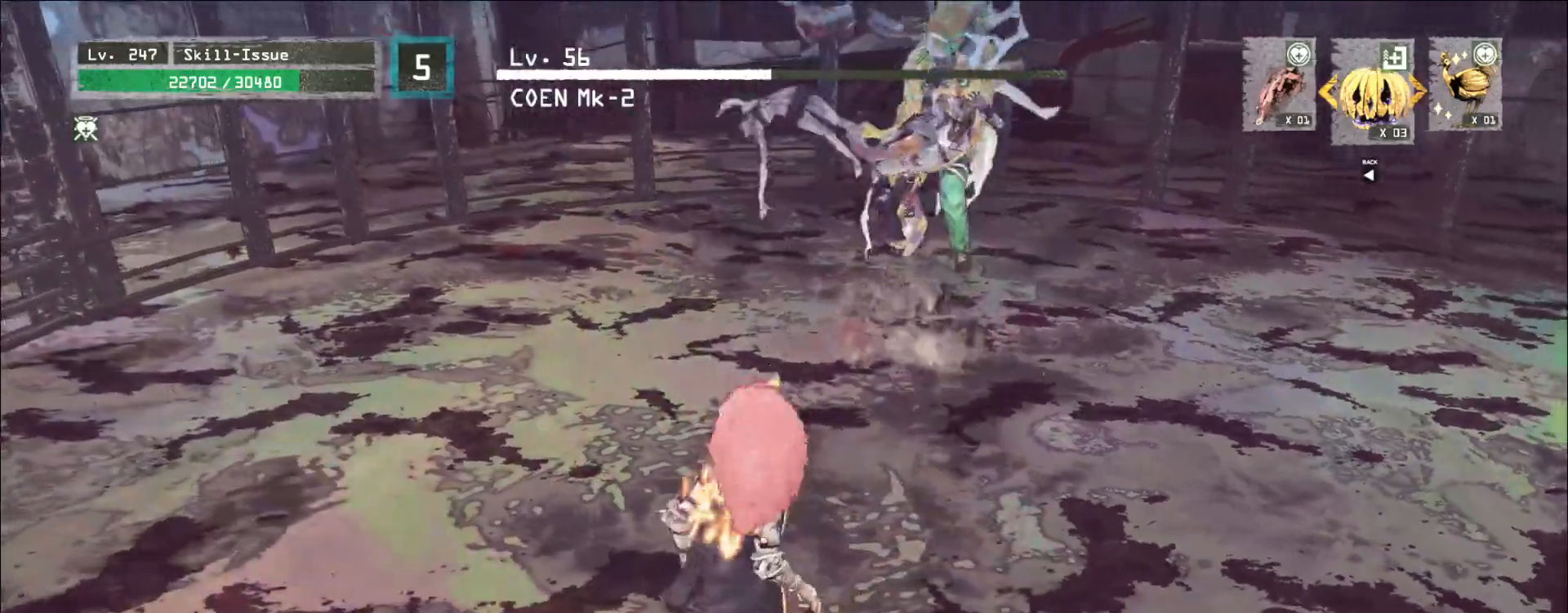
{"keys": ["a"], "mouse": [], "events": [[17, "mouse_left", "up"], [300, "mouse_left", "down"], [367, "mouse_left", "up"]]}
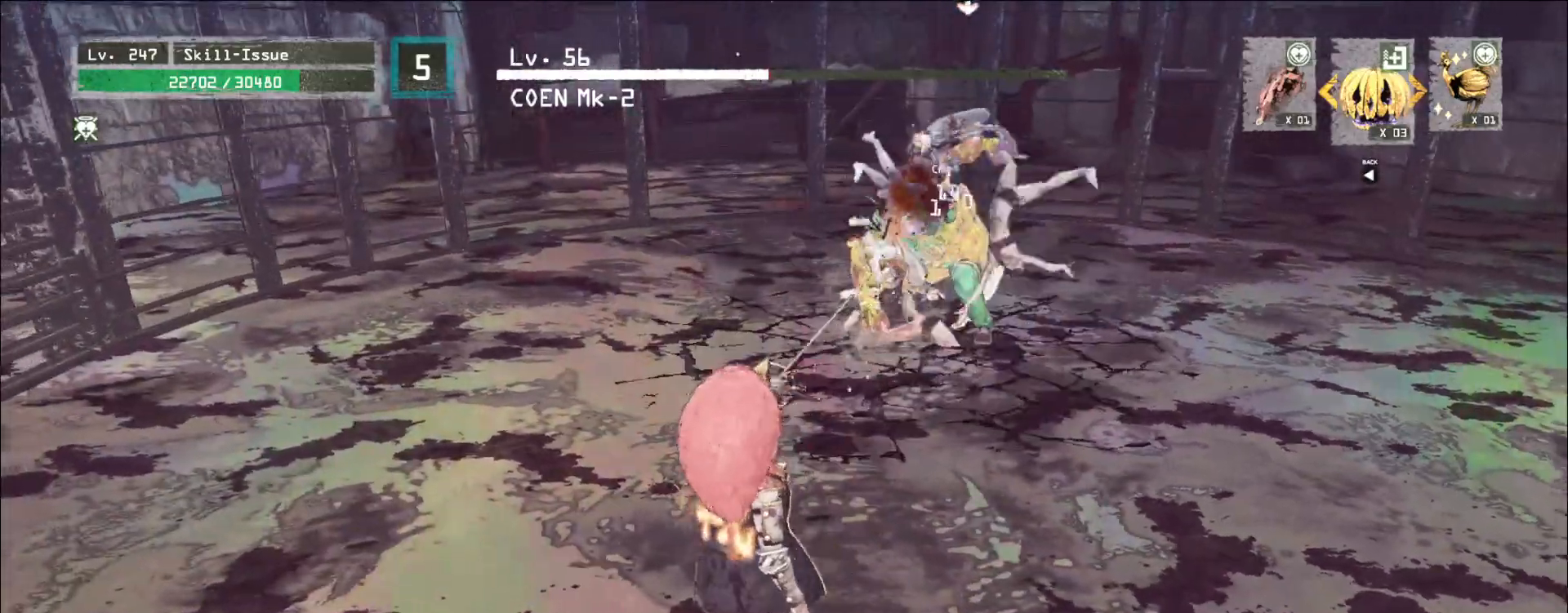
{"keys": ["w"], "mouse": [], "events": [[117, "q", "down"], [200, "q", "up"], [233, "w", "down"], [300, "a", "up"]]}
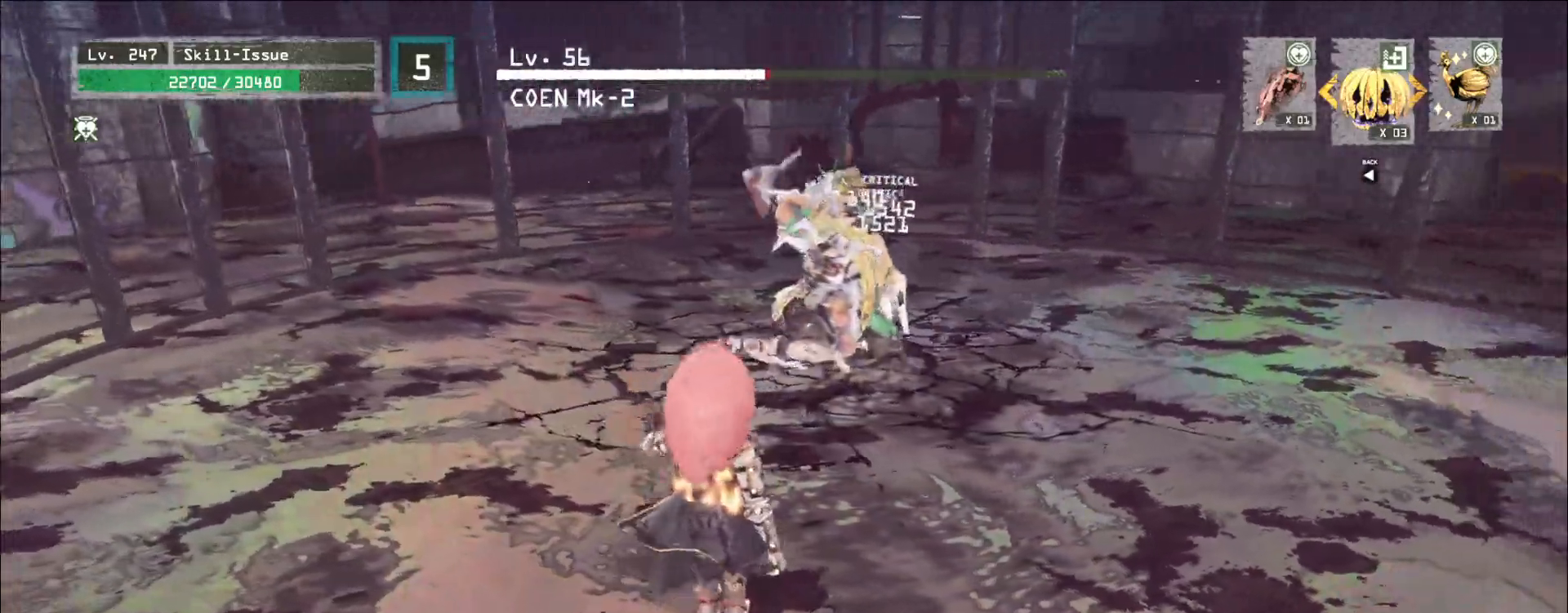
{"keys": ["w"], "mouse": [], "events": [[83, "2", "down"], [150, "2", "up"], [283, "ctrl", "down"], [400, "ctrl", "up"]]}
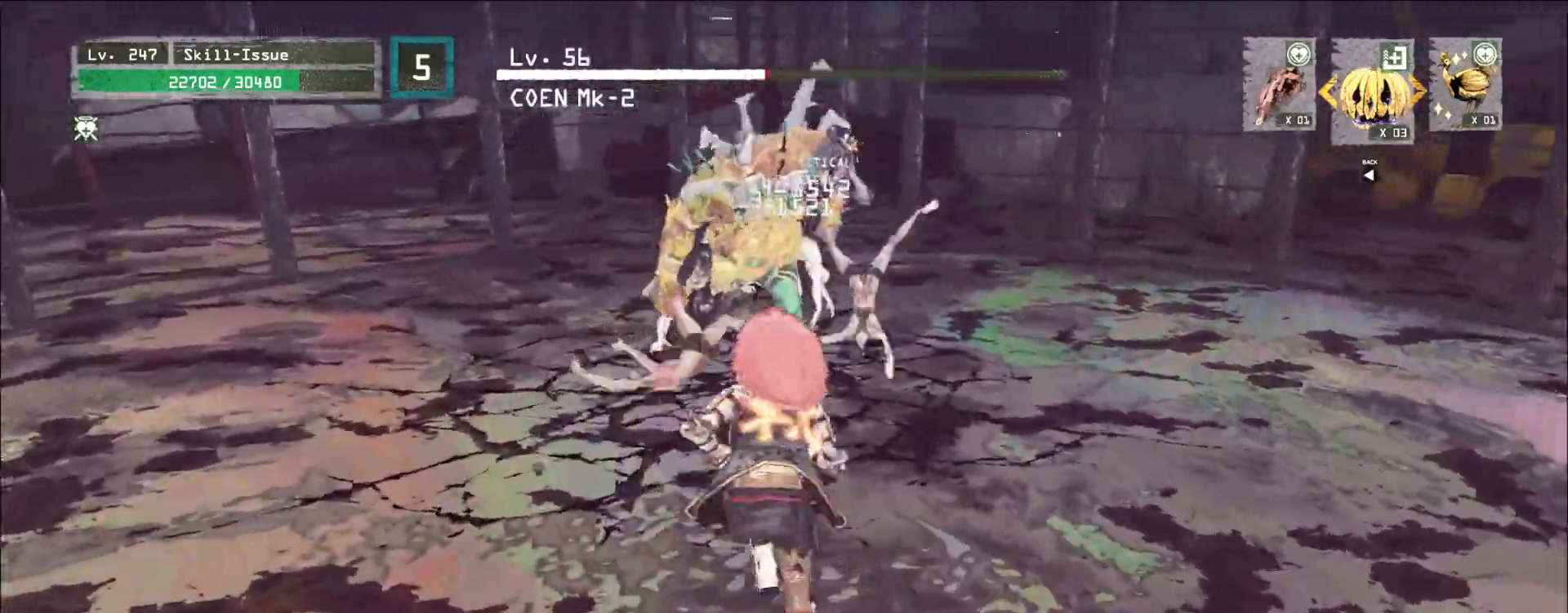
{"keys": [], "mouse": [], "events": [[150, "q", "down"], [167, "mouse_left", "down"], [183, "mouse_left", "up"], [183, "w", "up"], [217, "q", "up"]]}